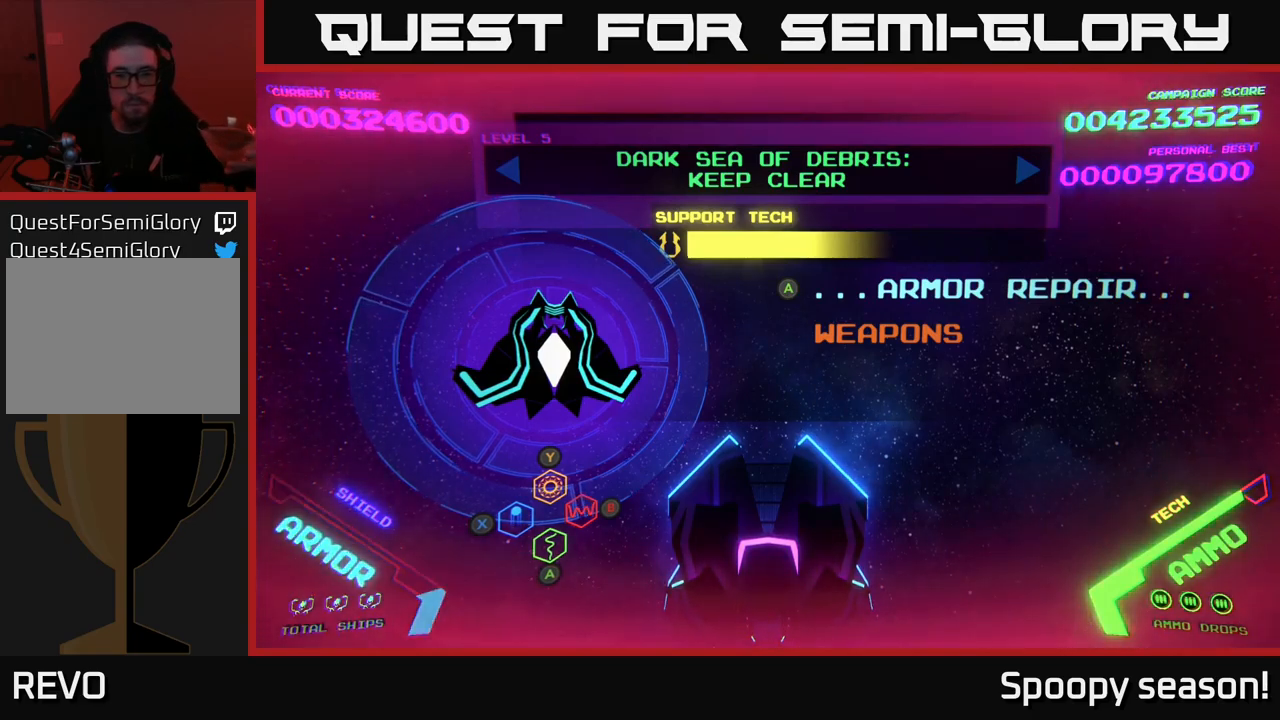
Gameplay with a controller (Xbox layout); each line is a JSON object with the inputs held at the frame after it. "events" lists button and stick changes between this image and that frame as [ms after this image, input, new state], when the widget could be followed in between.
{"buttons": [], "left_stick": "center", "right_stick": "center", "events": [[167, "DPAD_UP", "down"], [284, "DPAD_UP", "up"]]}
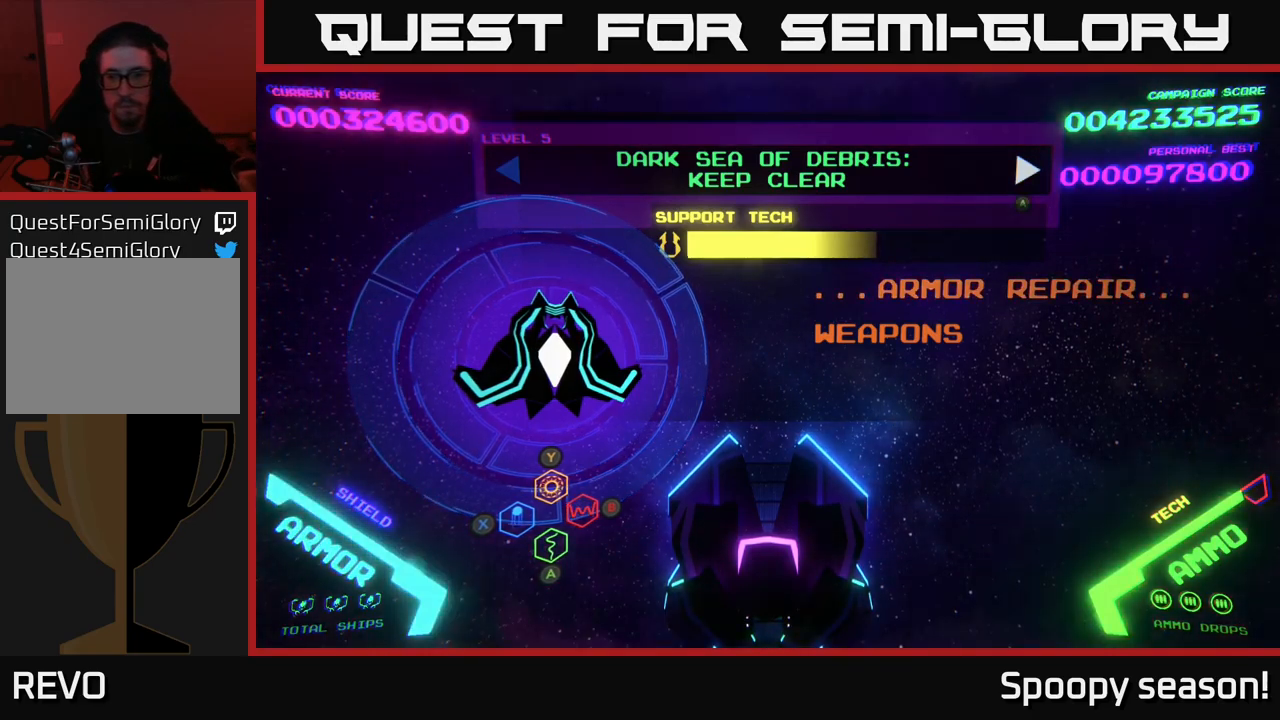
{"buttons": [], "left_stick": "center", "right_stick": "center", "events": [[100, "DPAD_DOWN", "down"], [217, "DPAD_DOWN", "up"]]}
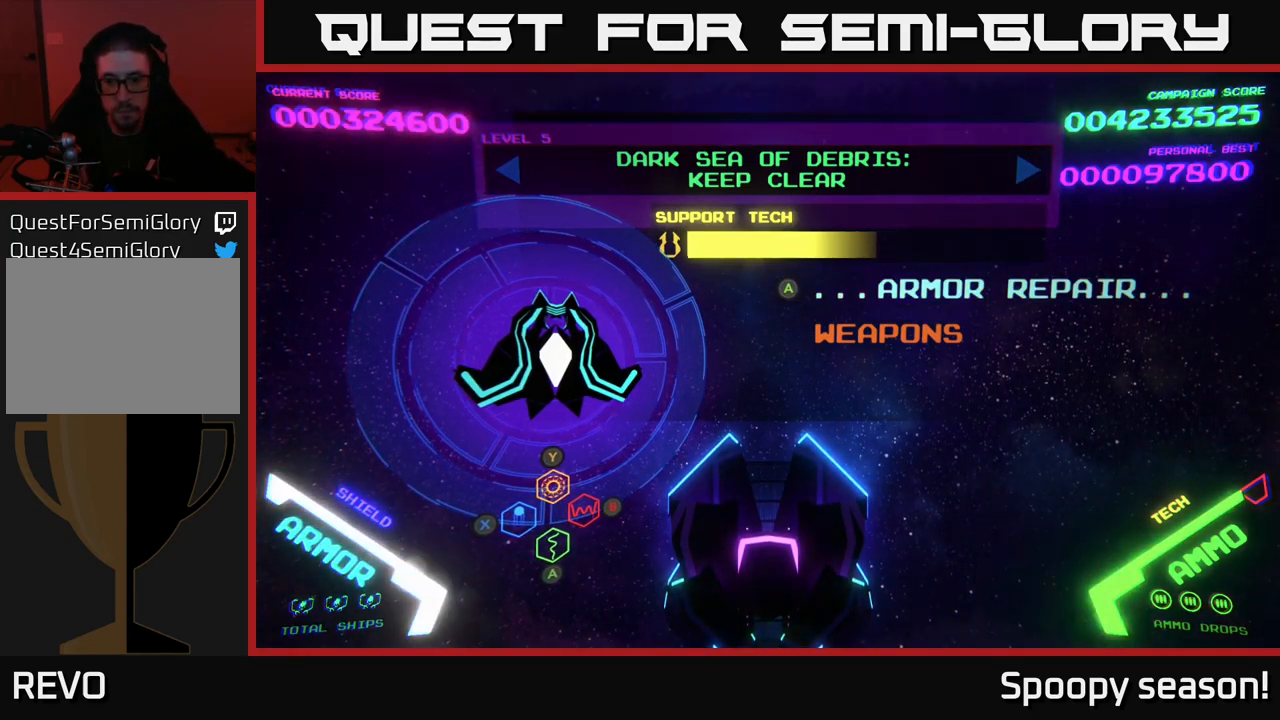
{"buttons": [], "left_stick": "center", "right_stick": "center", "events": []}
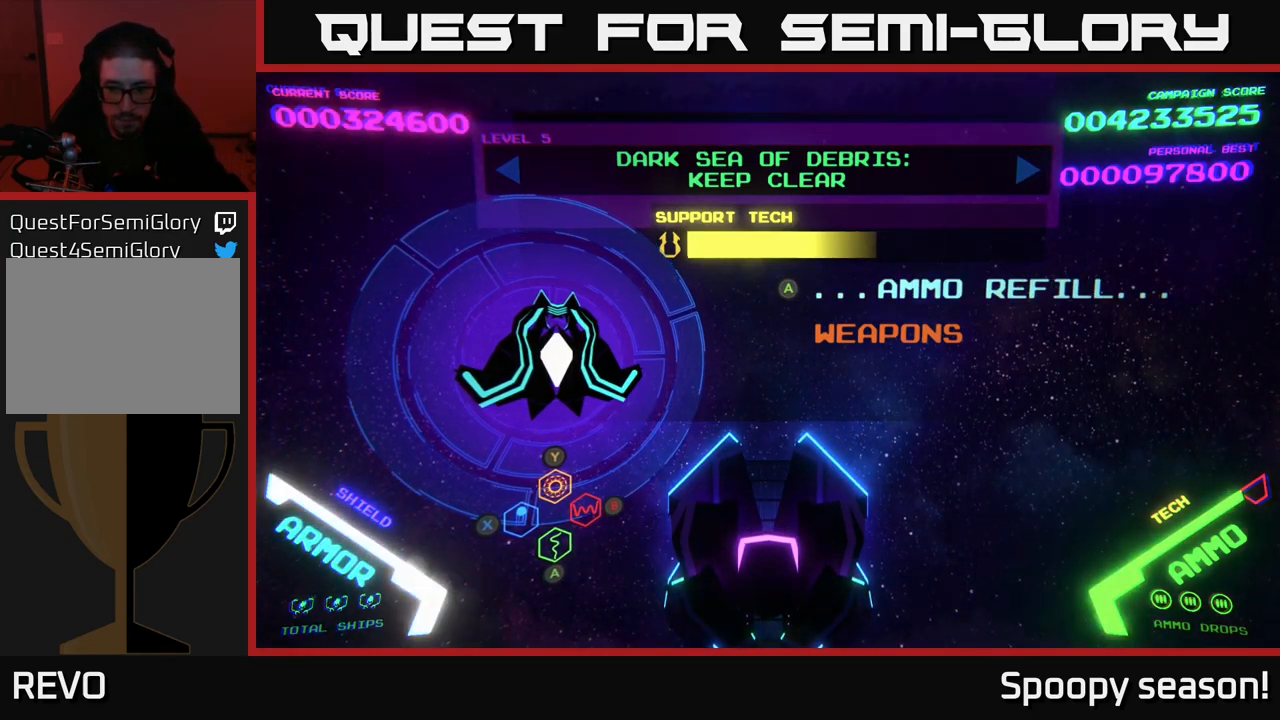
{"buttons": [], "left_stick": "center", "right_stick": "center", "events": []}
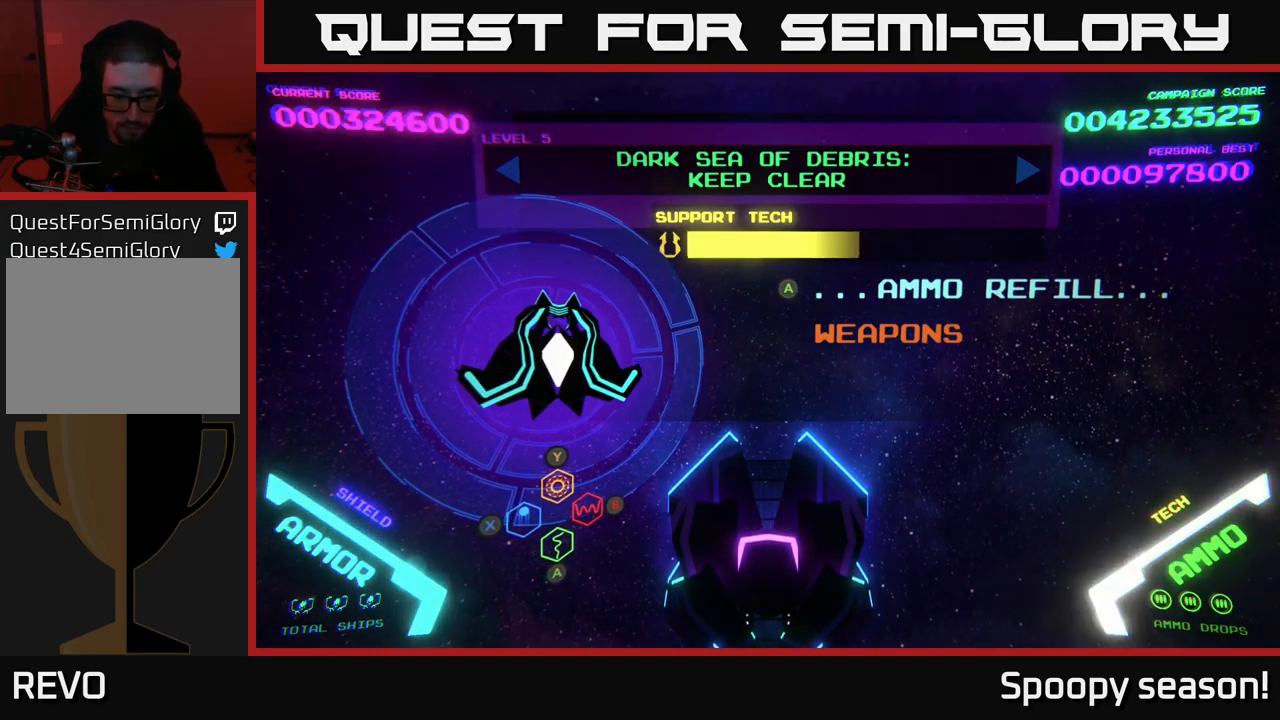
{"buttons": [], "left_stick": "center", "right_stick": "center", "events": []}
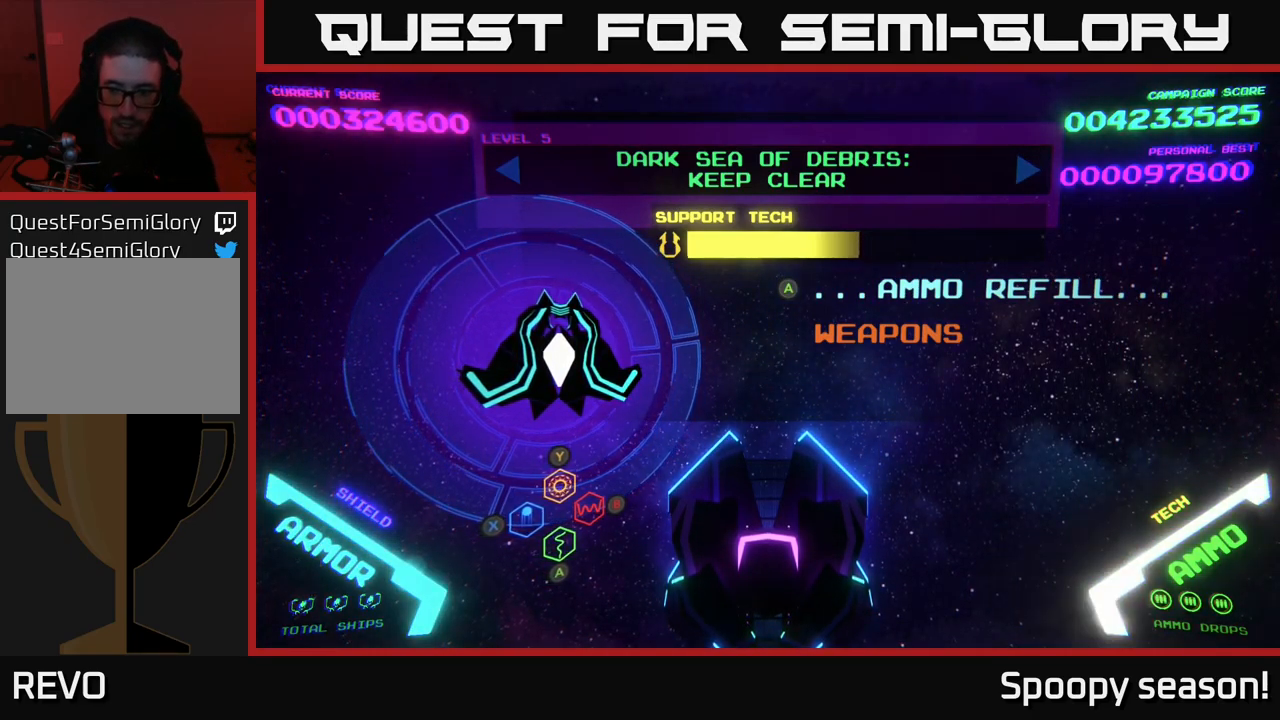
{"buttons": [], "left_stick": "center", "right_stick": "center", "events": []}
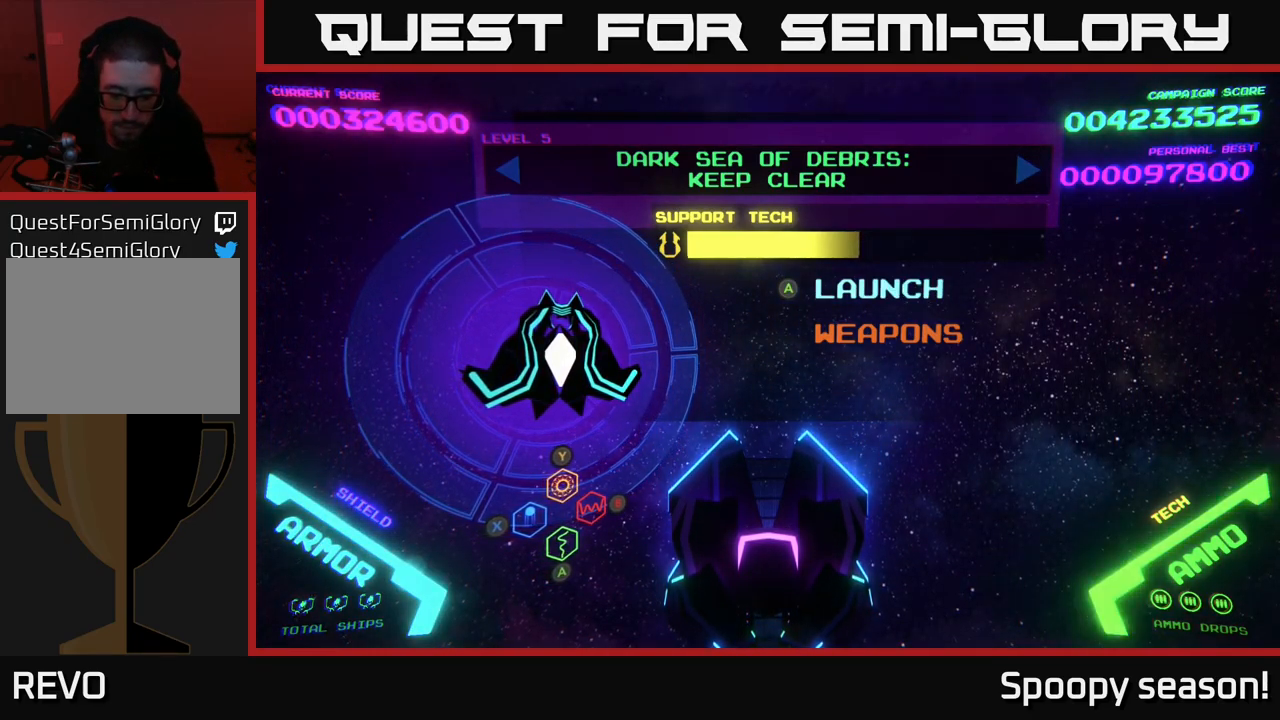
{"buttons": [], "left_stick": "center", "right_stick": "center", "events": [[367, "A", "down"], [450, "A", "up"]]}